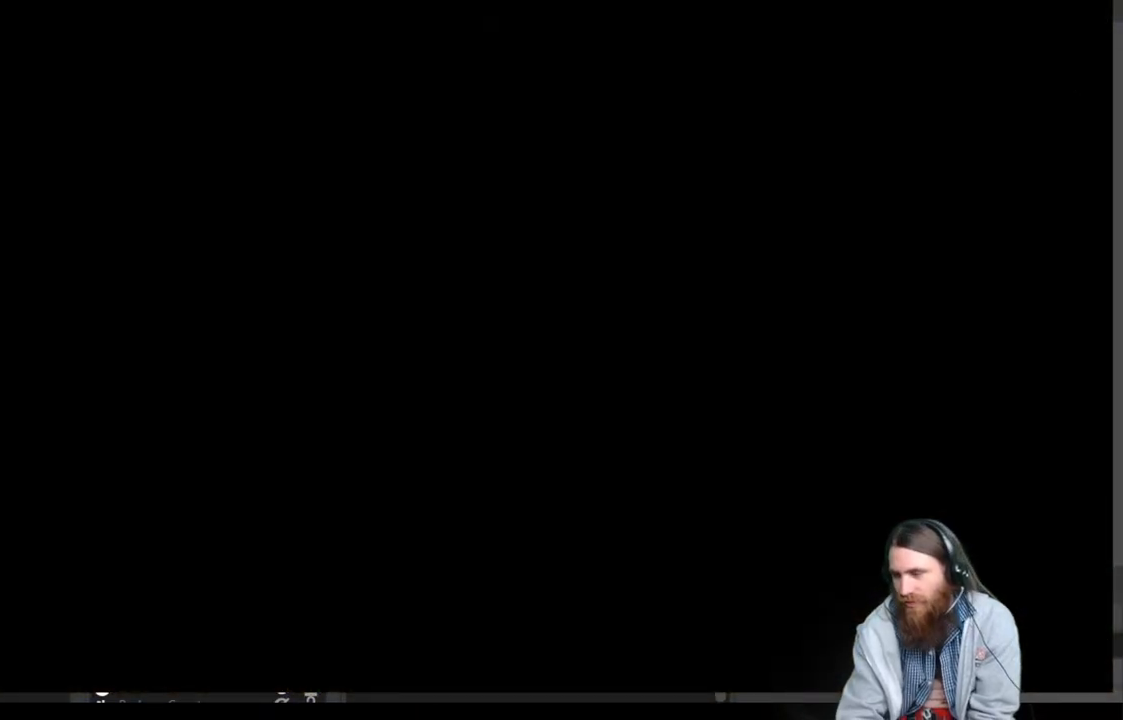
Gameplay with a controller (Xbox layout); each line is a JSON object with the inputs held at the frame after it. "events" lists button and stick changes between this image and that frame as [ms after this image, input, new state], when the widget could be followed in between.
{"buttons": [], "left_stick": "center", "right_stick": "center", "events": [[17, "left_stick", "center"]]}
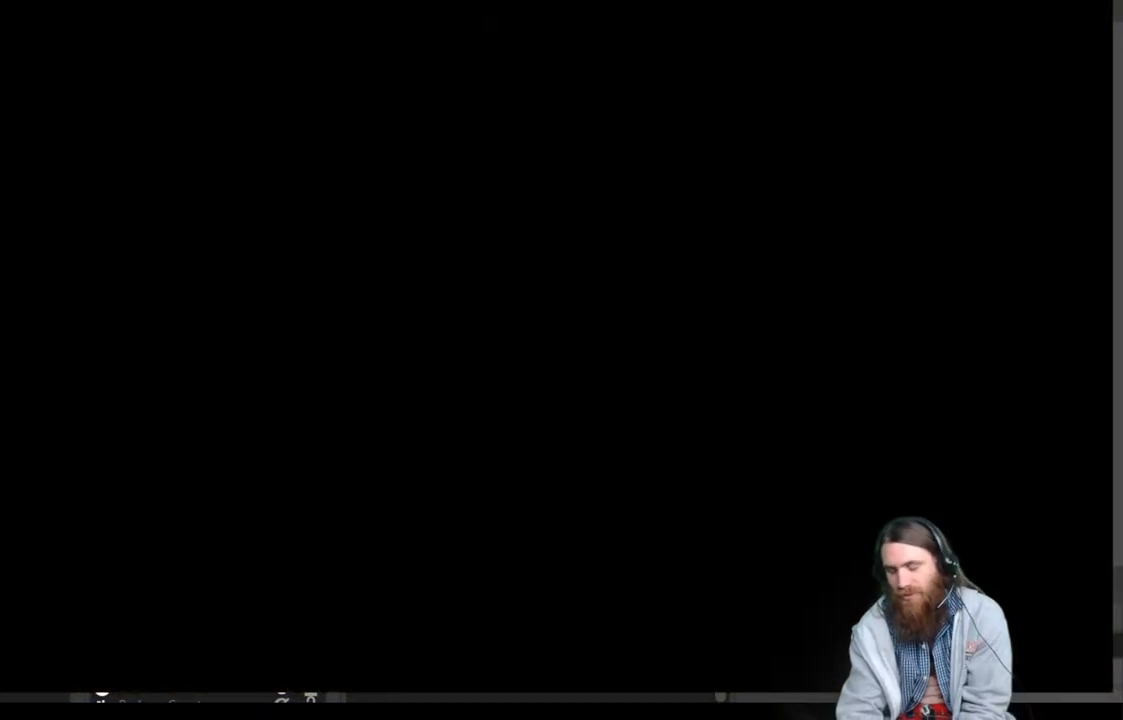
{"buttons": [], "left_stick": "center", "right_stick": "center", "events": []}
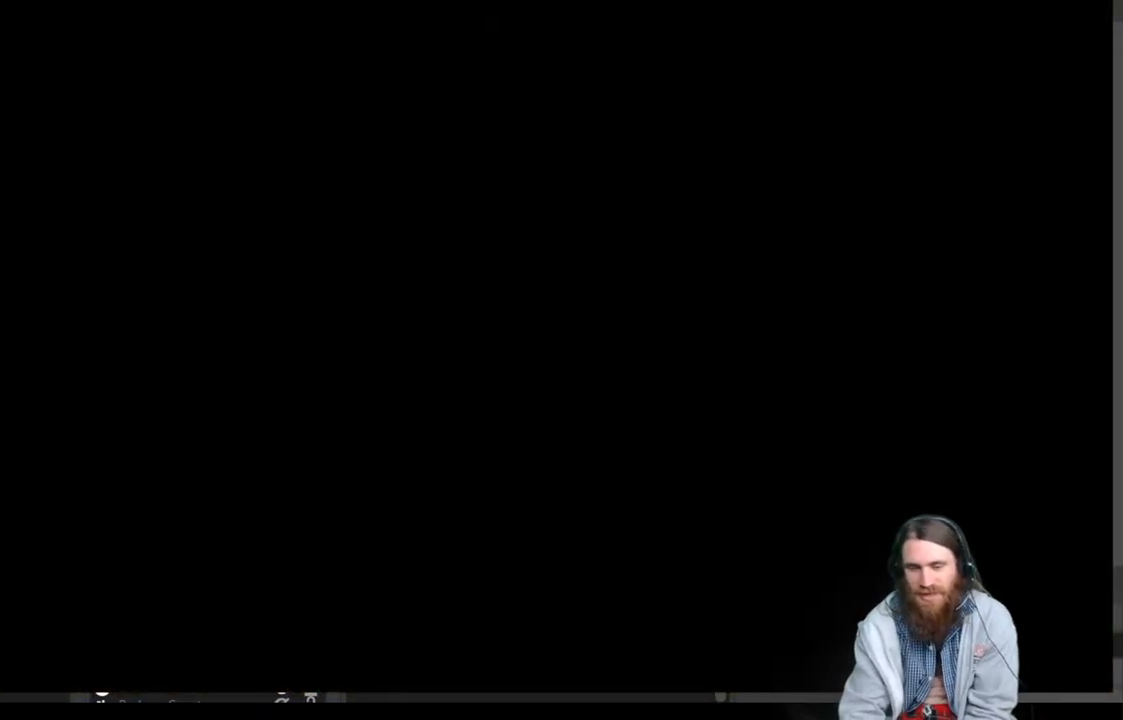
{"buttons": [], "left_stick": "center", "right_stick": "center", "events": []}
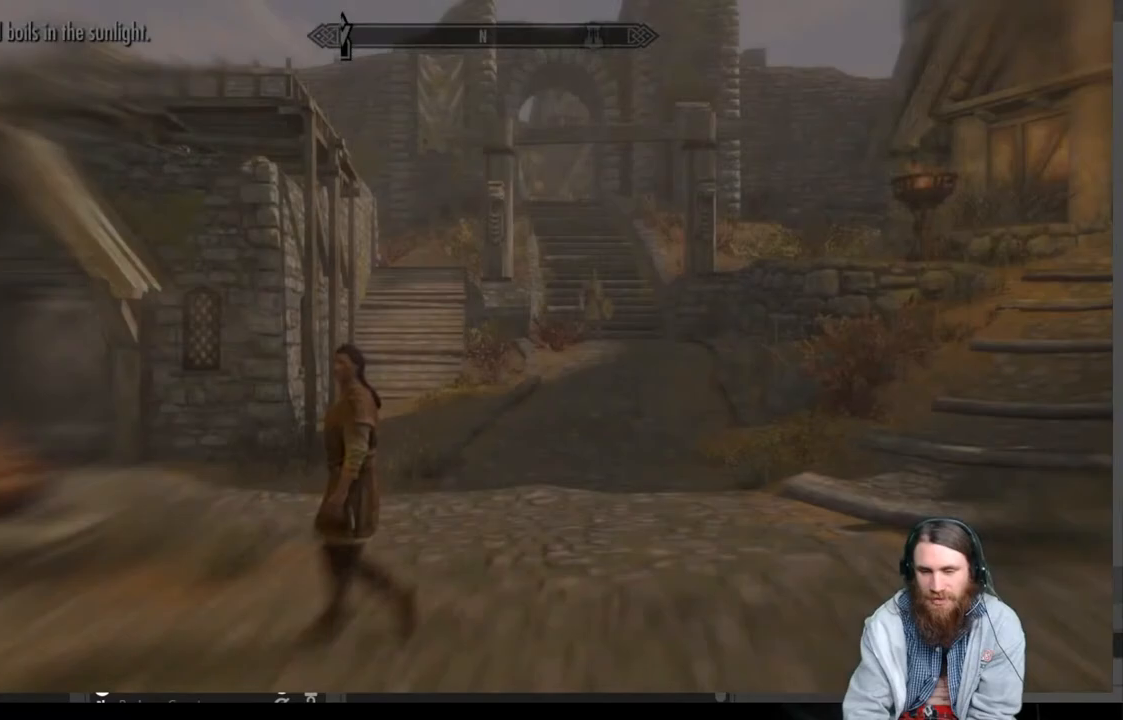
{"buttons": [], "left_stick": "center", "right_stick": "left", "events": [[100, "right_stick", "left"]]}
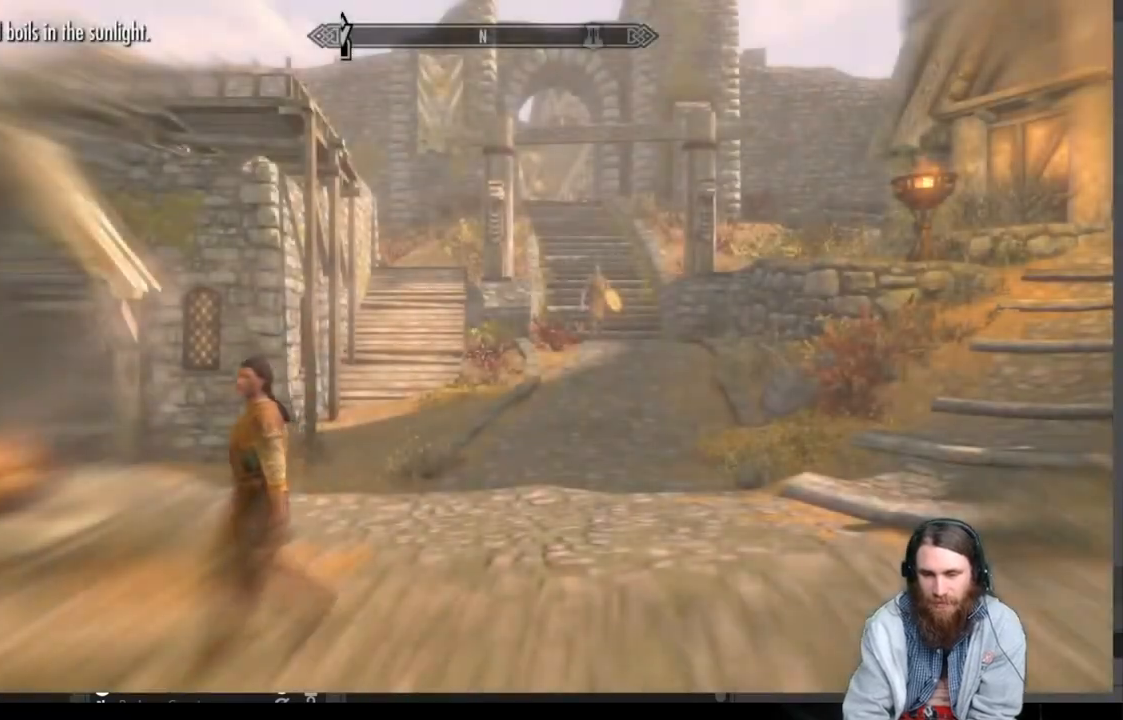
{"buttons": [], "left_stick": "up-right", "right_stick": "left", "events": [[500, "left_stick", "up-right"]]}
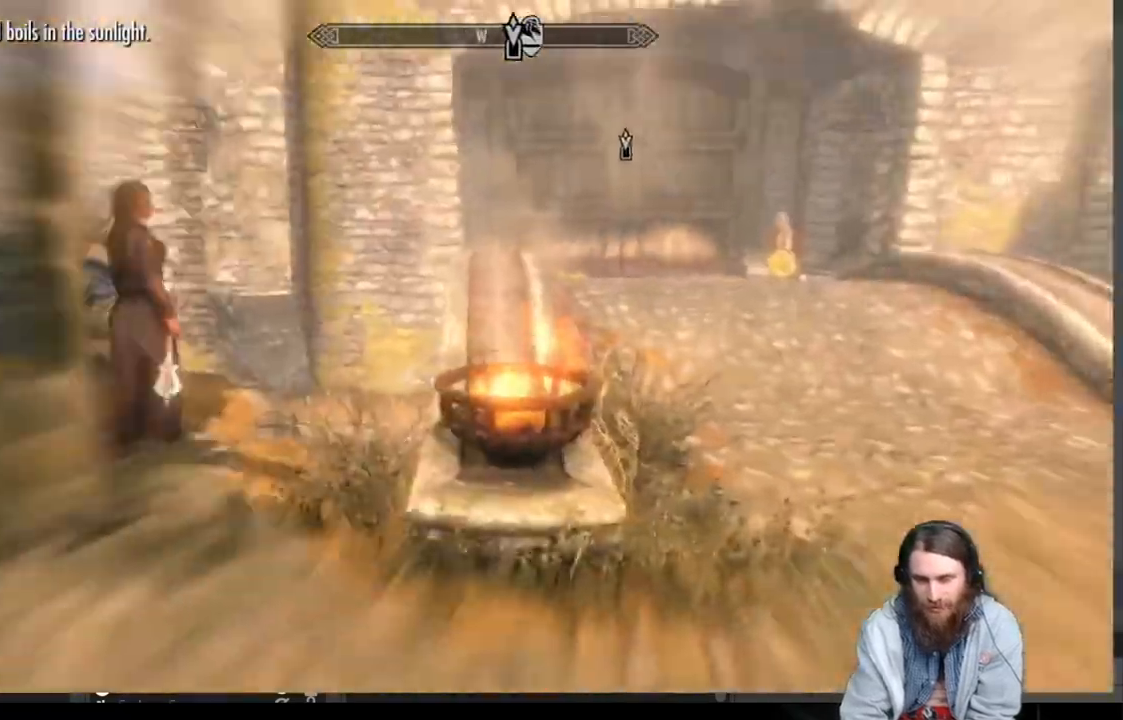
{"buttons": [], "left_stick": "up-left", "right_stick": "left", "events": [[417, "left_stick", "up-left"]]}
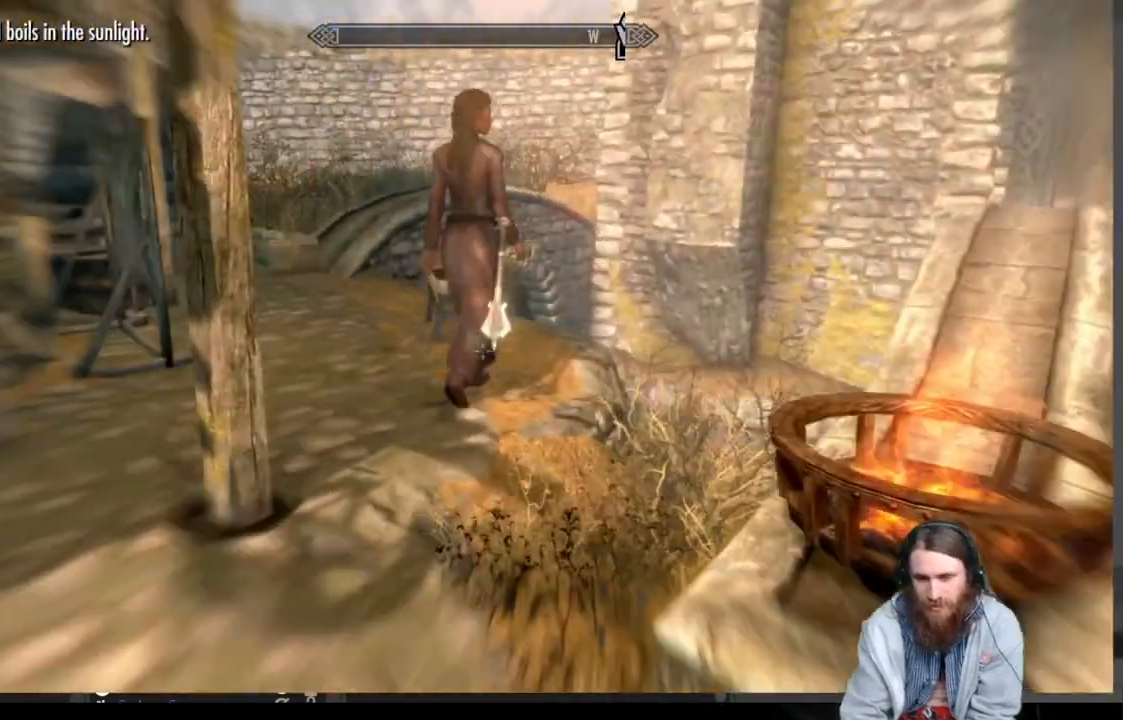
{"buttons": [], "left_stick": "up", "right_stick": "down-right", "events": [[483, "left_stick", "up"], [483, "right_stick", "down-right"]]}
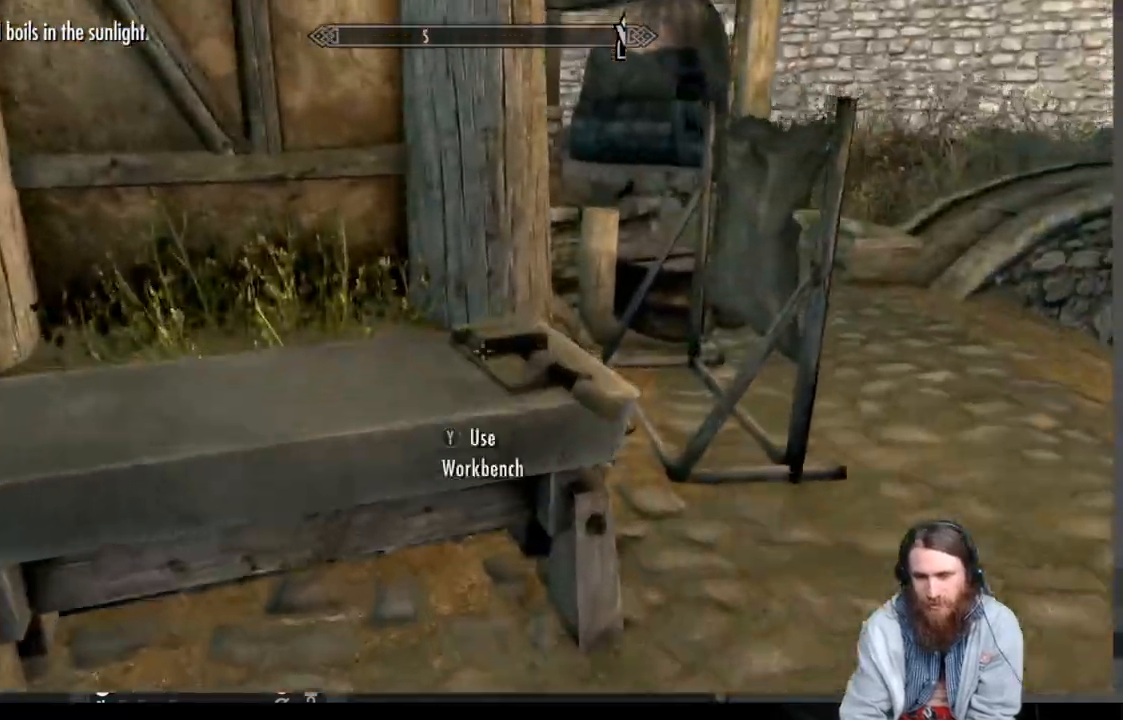
{"buttons": [], "left_stick": "up", "right_stick": "down-right", "events": [[233, "right_stick", "right"], [400, "right_stick", "down-right"]]}
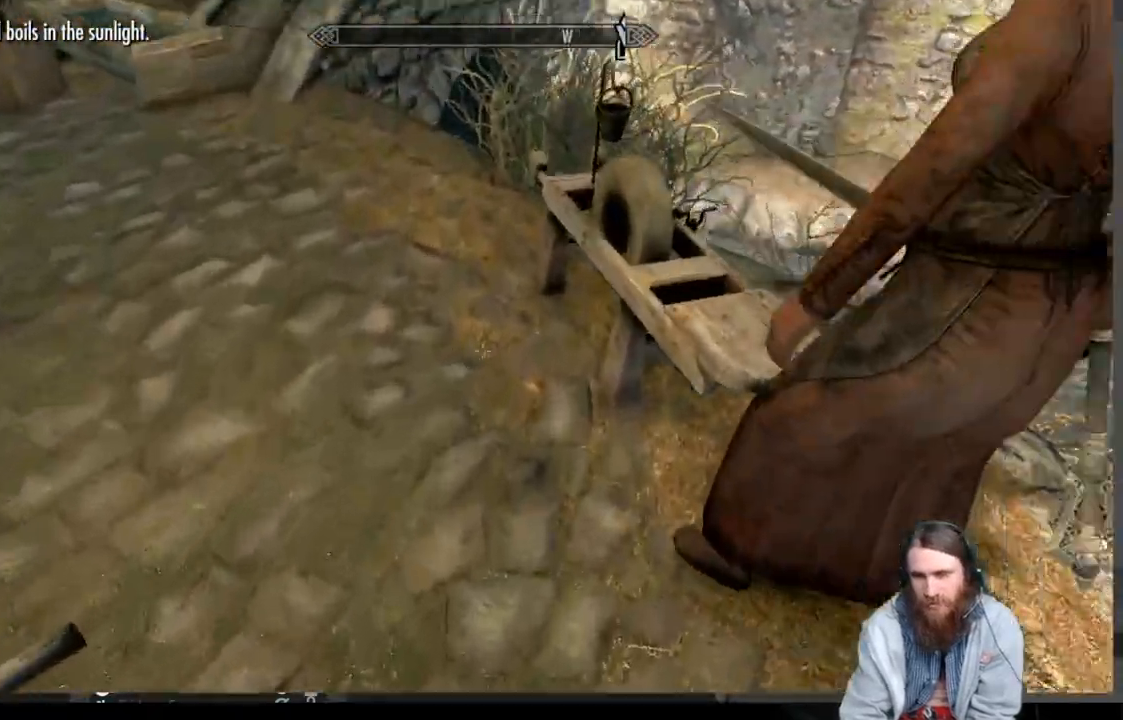
{"buttons": [], "left_stick": "center", "right_stick": "center", "events": [[33, "left_stick", "up-left"], [467, "left_stick", "center"], [467, "right_stick", "center"]]}
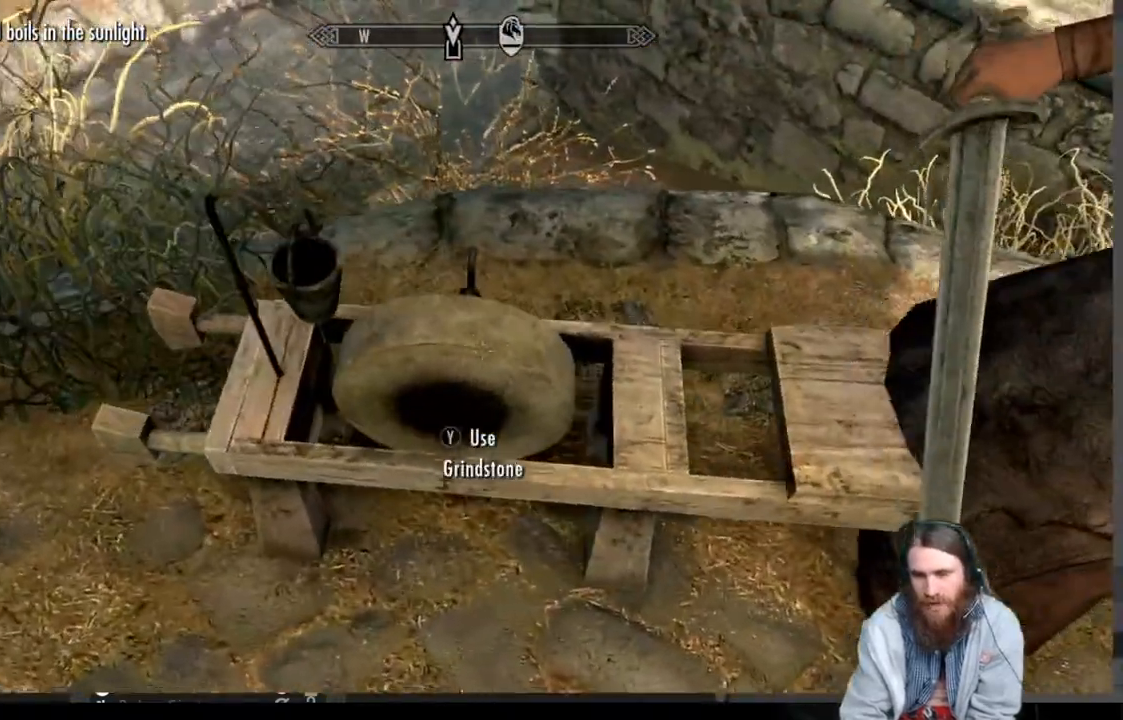
{"buttons": [], "left_stick": "center", "right_stick": "left", "events": [[183, "right_stick", "left"]]}
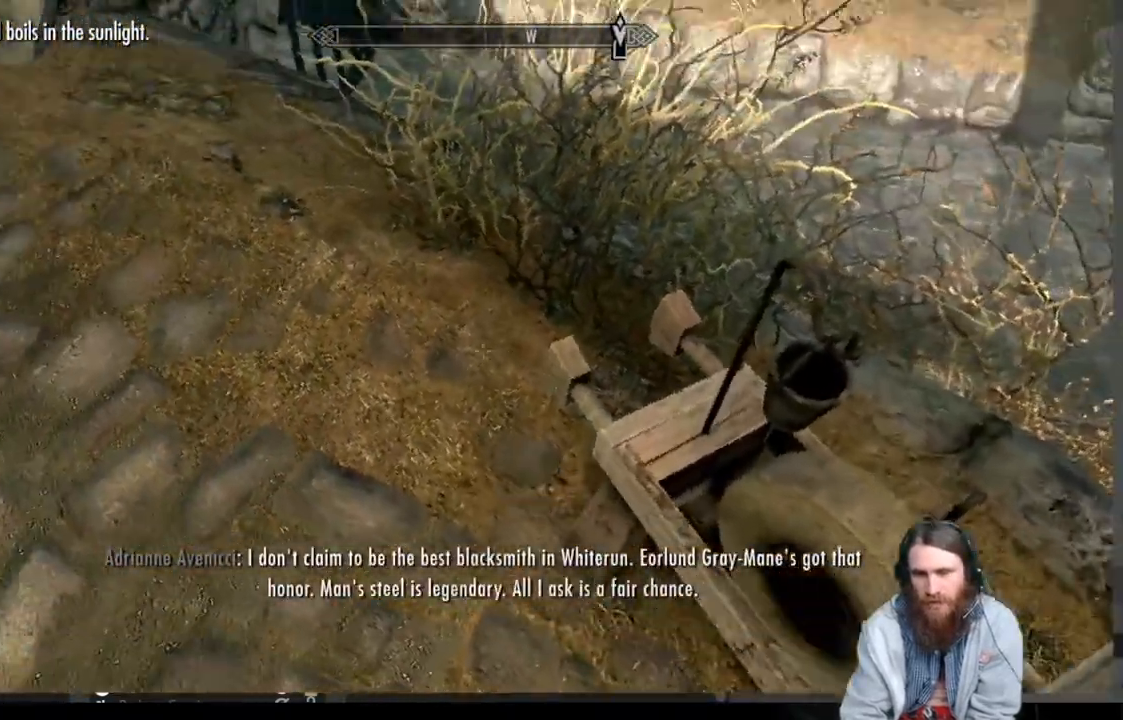
{"buttons": [], "left_stick": "right", "right_stick": "up-left", "events": [[50, "right_stick", "up-left"], [400, "left_stick", "right"]]}
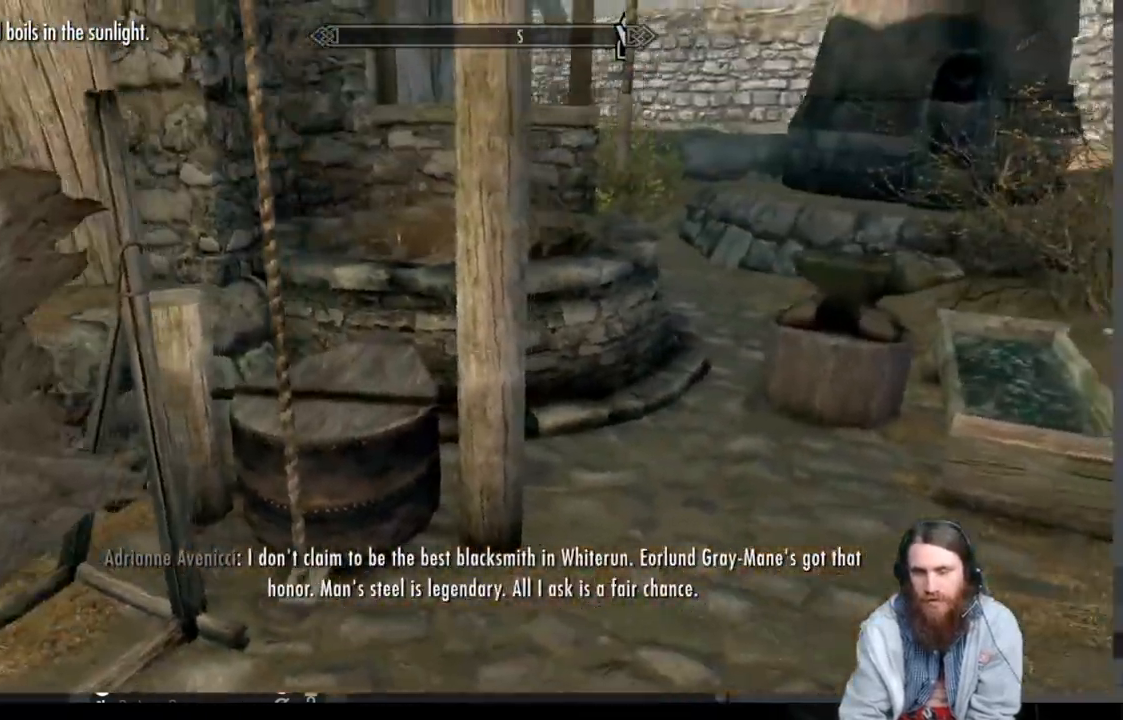
{"buttons": [], "left_stick": "up-right", "right_stick": "center", "events": [[50, "left_stick", "center"], [133, "right_stick", "down-left"], [283, "left_stick", "up-right"], [283, "right_stick", "center"]]}
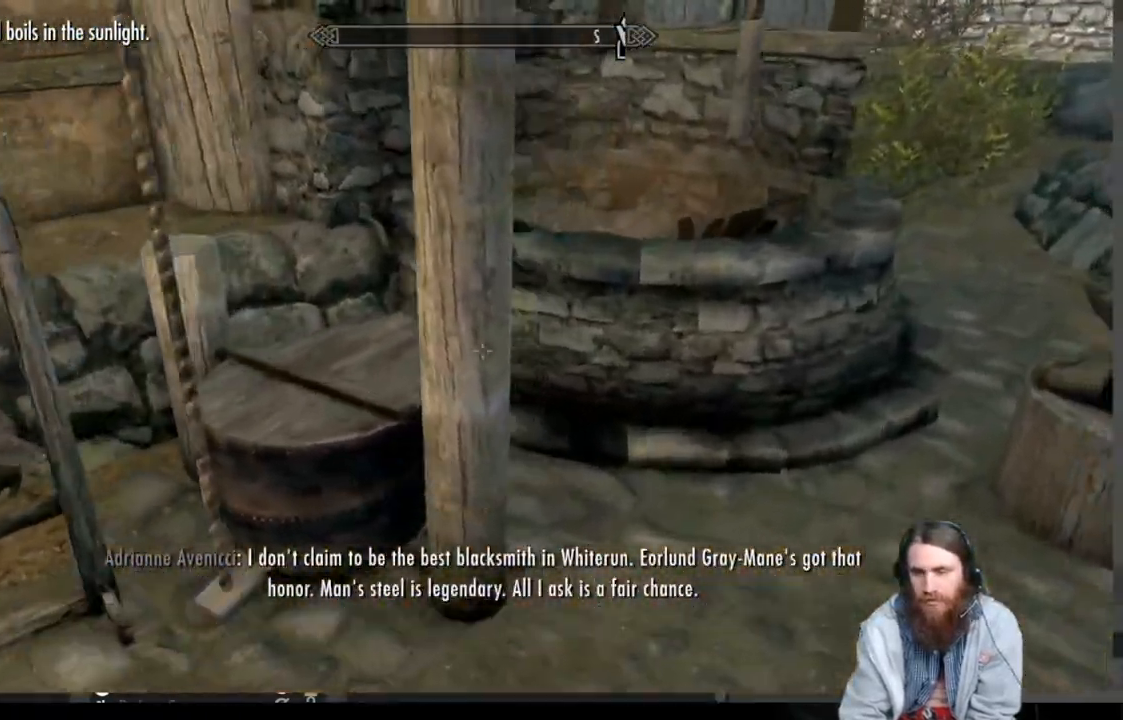
{"buttons": ["Y"], "left_stick": "center", "right_stick": "center", "events": [[83, "right_stick", "down-left"], [233, "right_stick", "left"], [367, "left_stick", "center"], [367, "right_stick", "center"], [500, "Y", "down"]]}
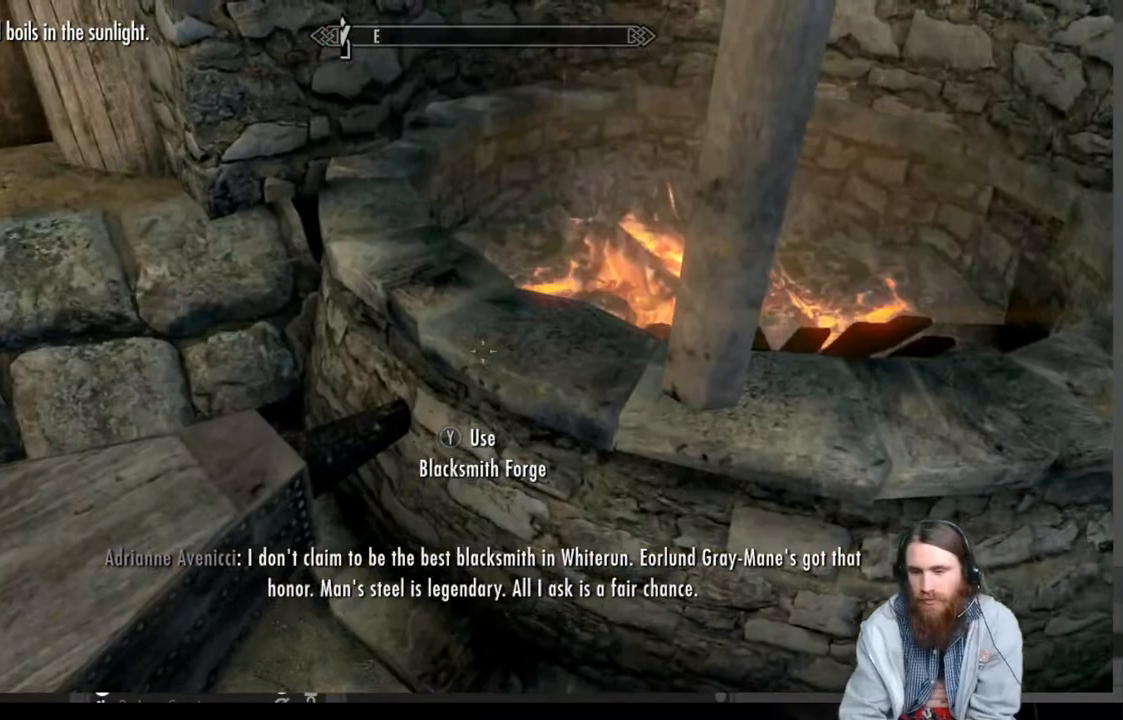
{"buttons": [], "left_stick": "center", "right_stick": "center", "events": [[117, "Y", "up"]]}
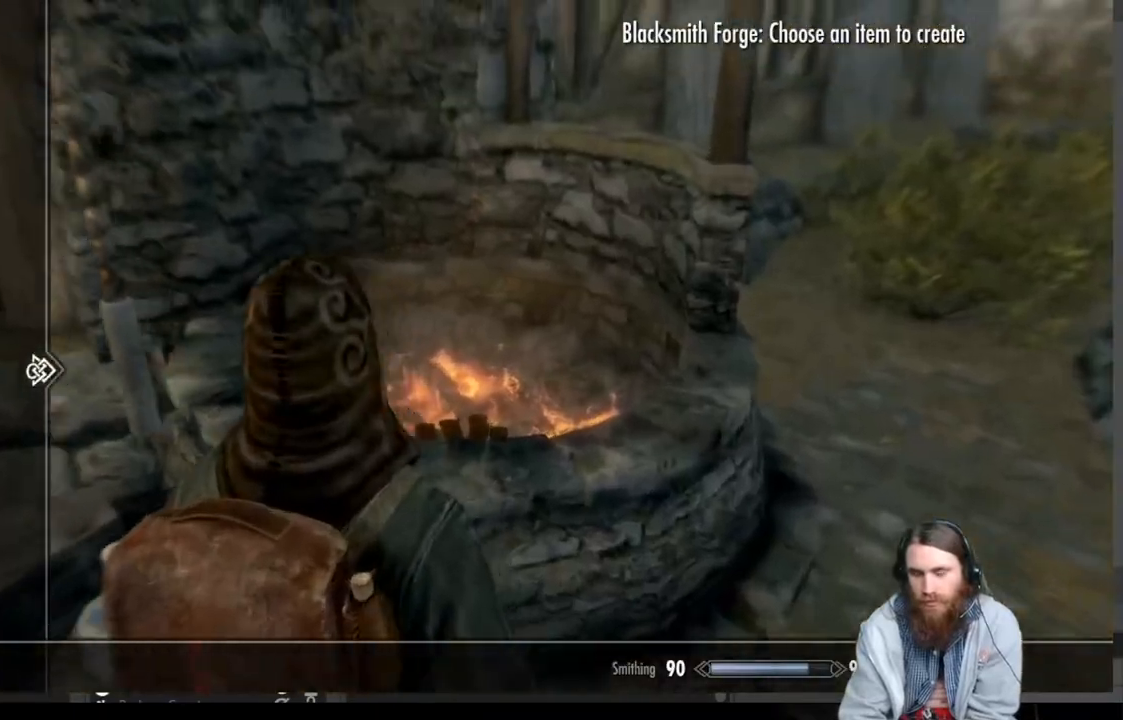
{"buttons": [], "left_stick": "center", "right_stick": "center", "events": []}
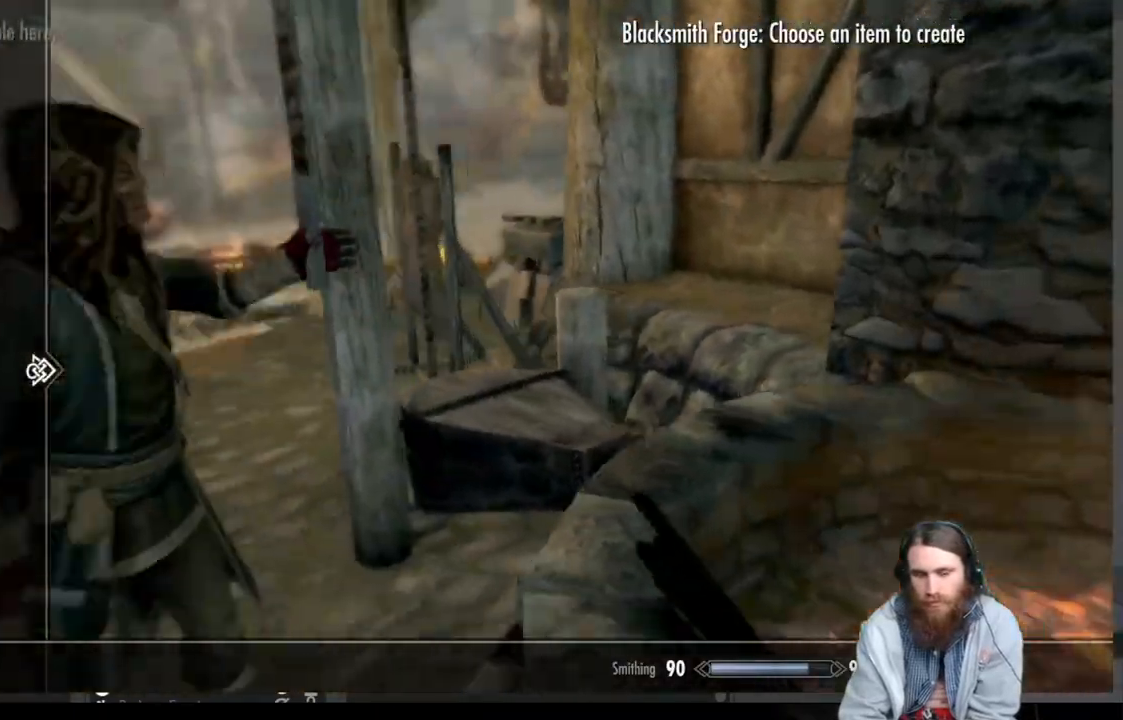
{"buttons": [], "left_stick": "center", "right_stick": "center", "events": []}
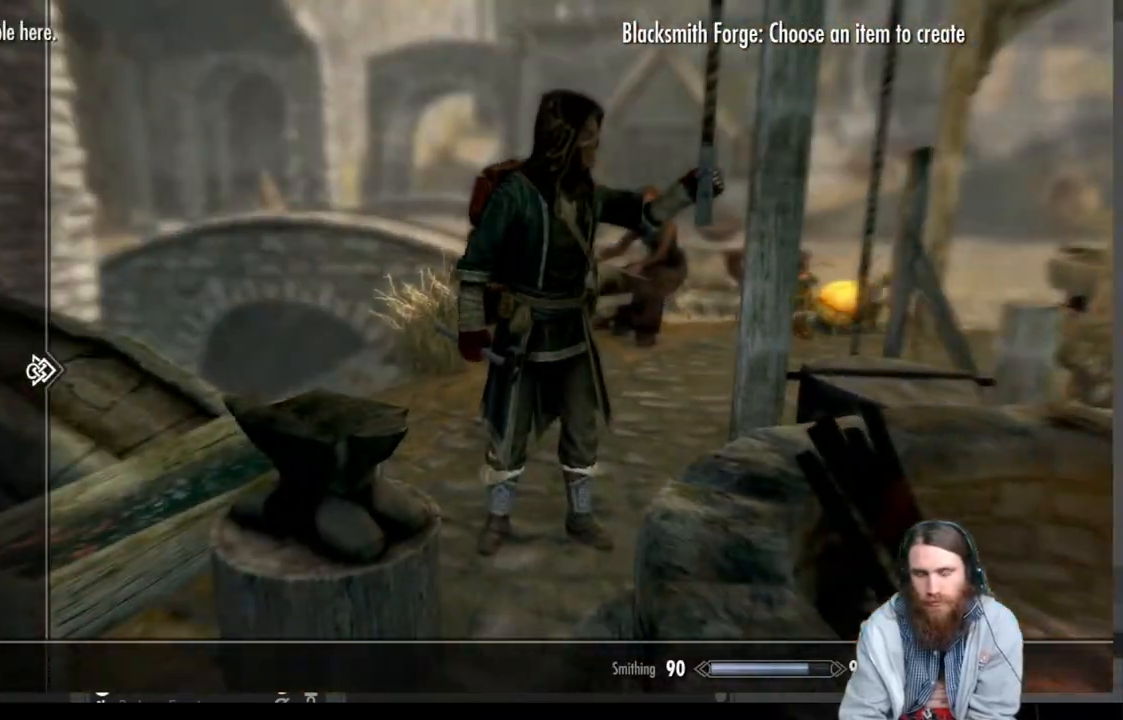
{"buttons": [], "left_stick": "center", "right_stick": "center", "events": [[83, "B", "down"], [233, "B", "up"]]}
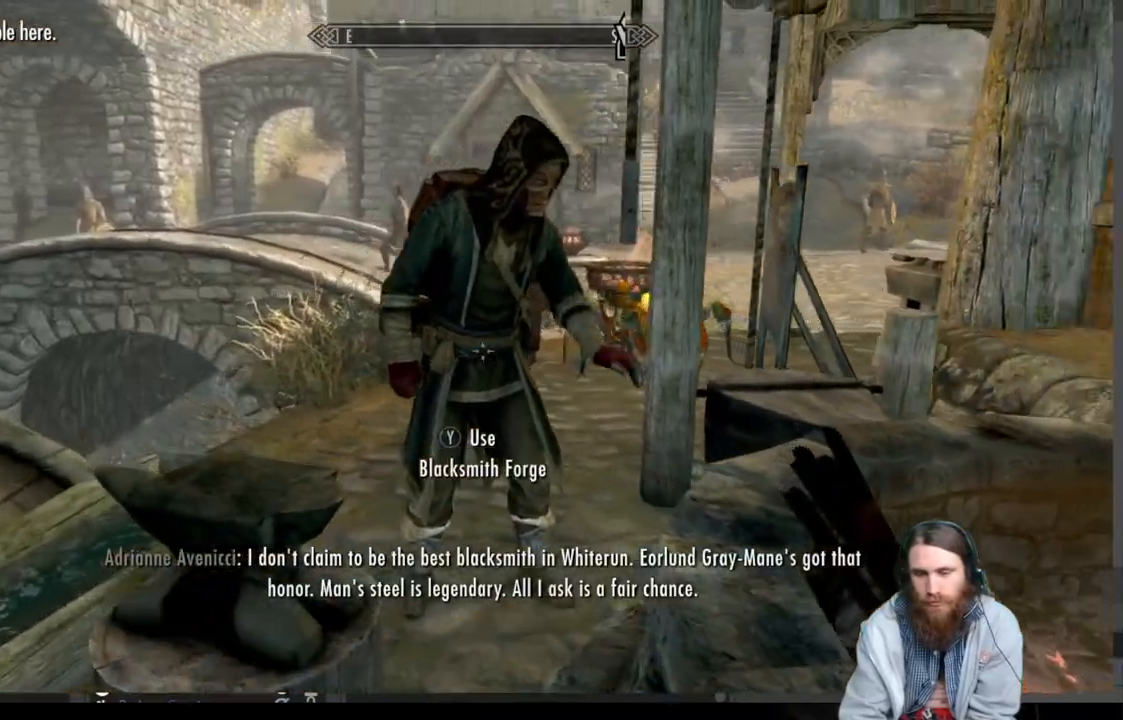
{"buttons": [], "left_stick": "center", "right_stick": "center", "events": []}
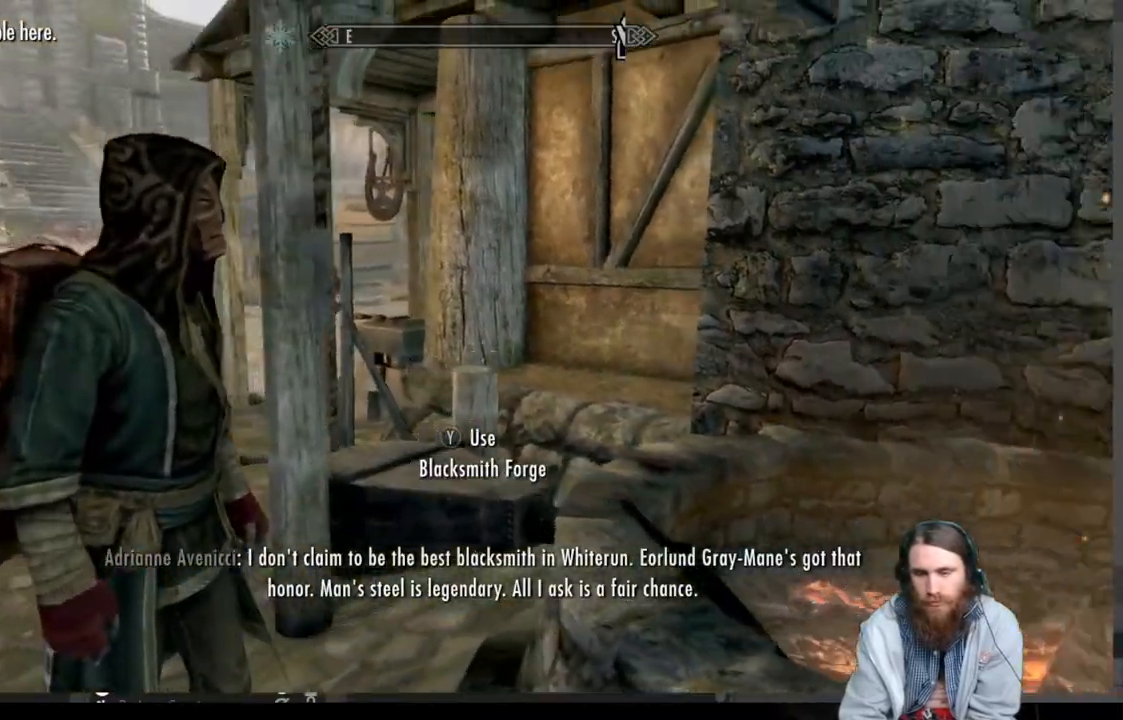
{"buttons": [], "left_stick": "center", "right_stick": "center", "events": []}
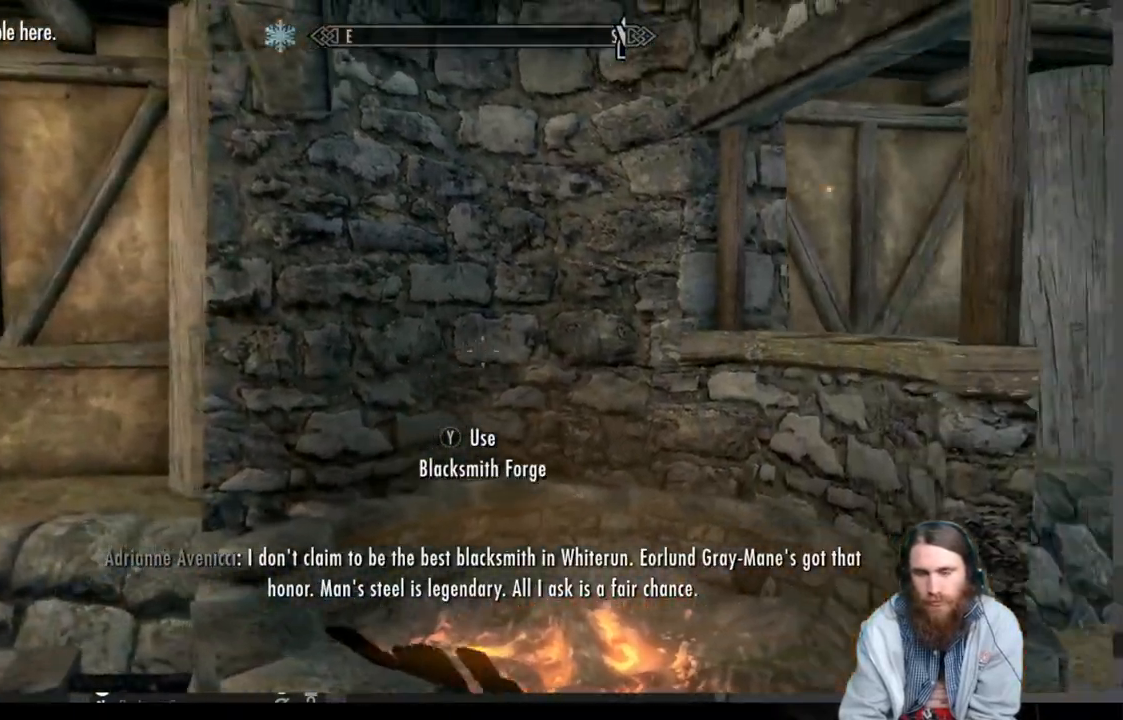
{"buttons": [], "left_stick": "center", "right_stick": "center", "events": []}
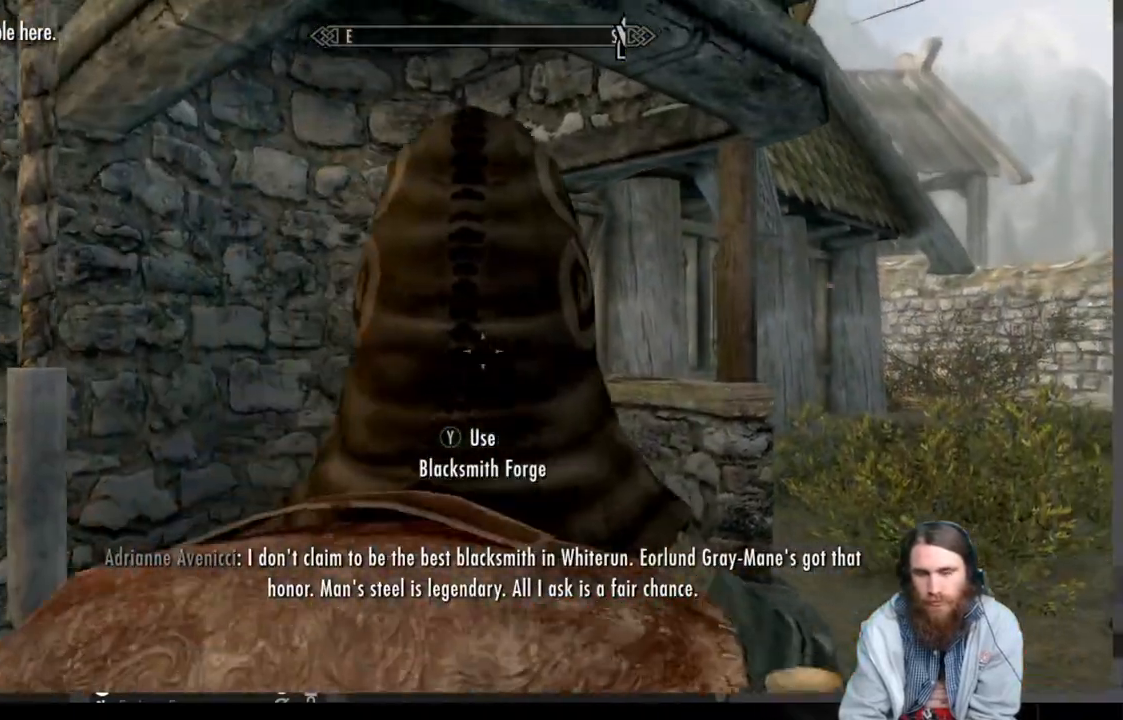
{"buttons": [], "left_stick": "center", "right_stick": "down", "events": [[433, "right_stick", "down"]]}
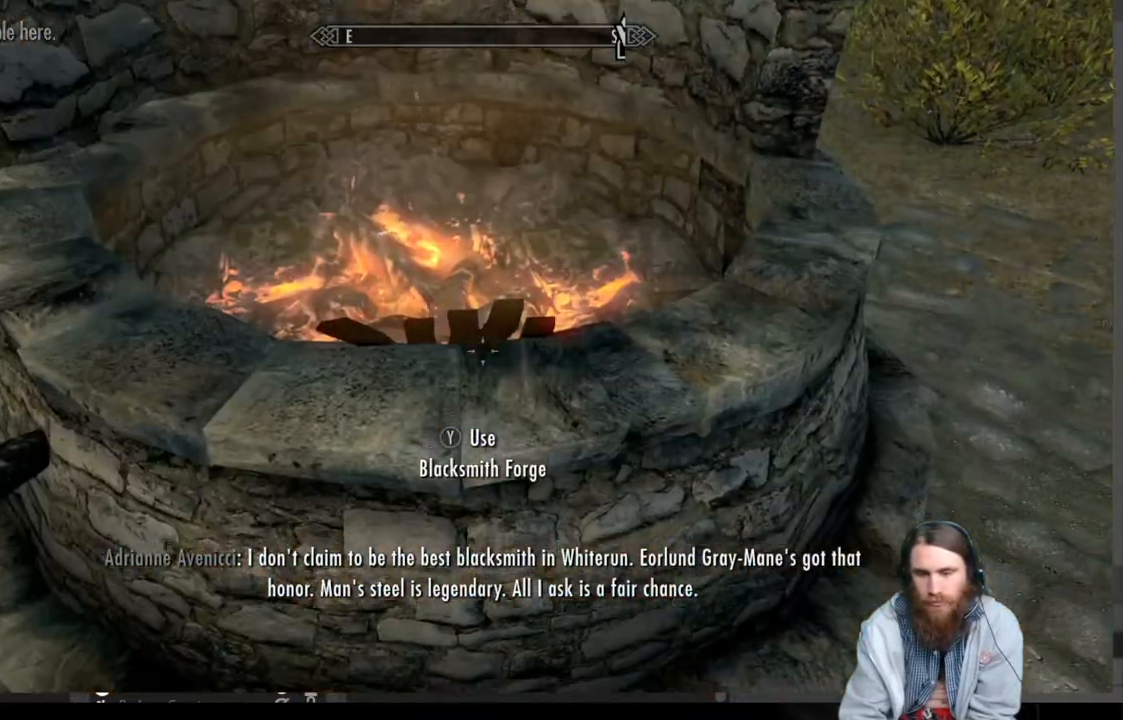
{"buttons": [], "left_stick": "center", "right_stick": "center", "events": [[83, "right_stick", "center"], [267, "Y", "down"], [433, "Y", "up"]]}
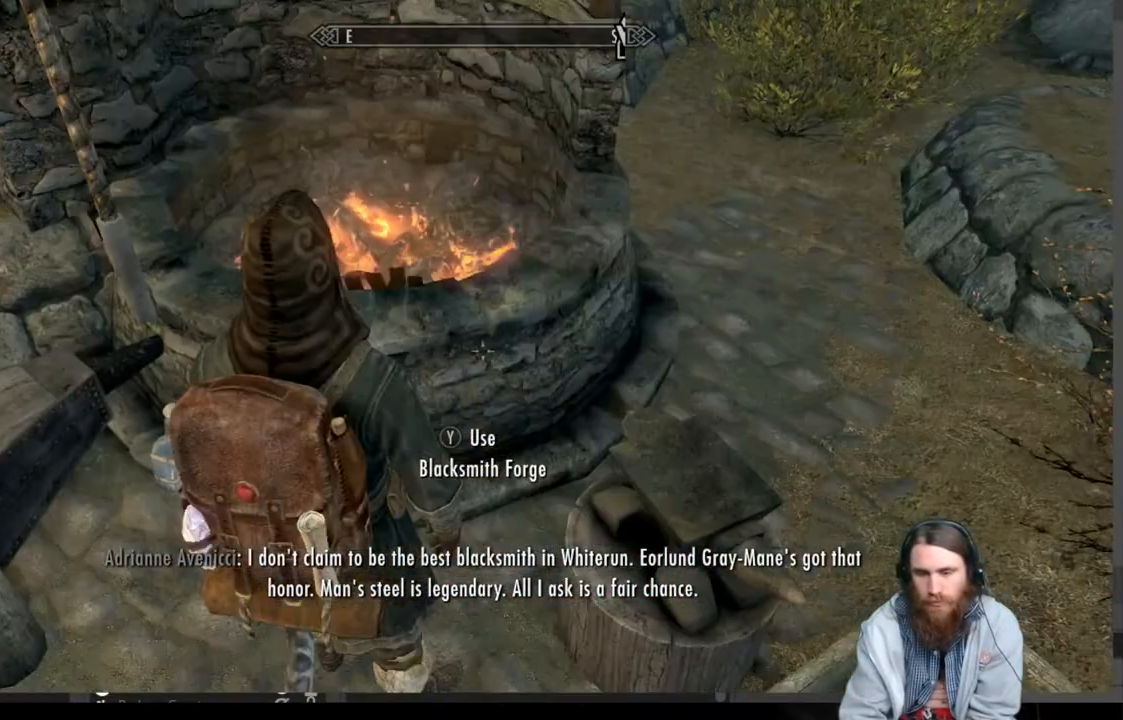
{"buttons": [], "left_stick": "center", "right_stick": "center", "events": []}
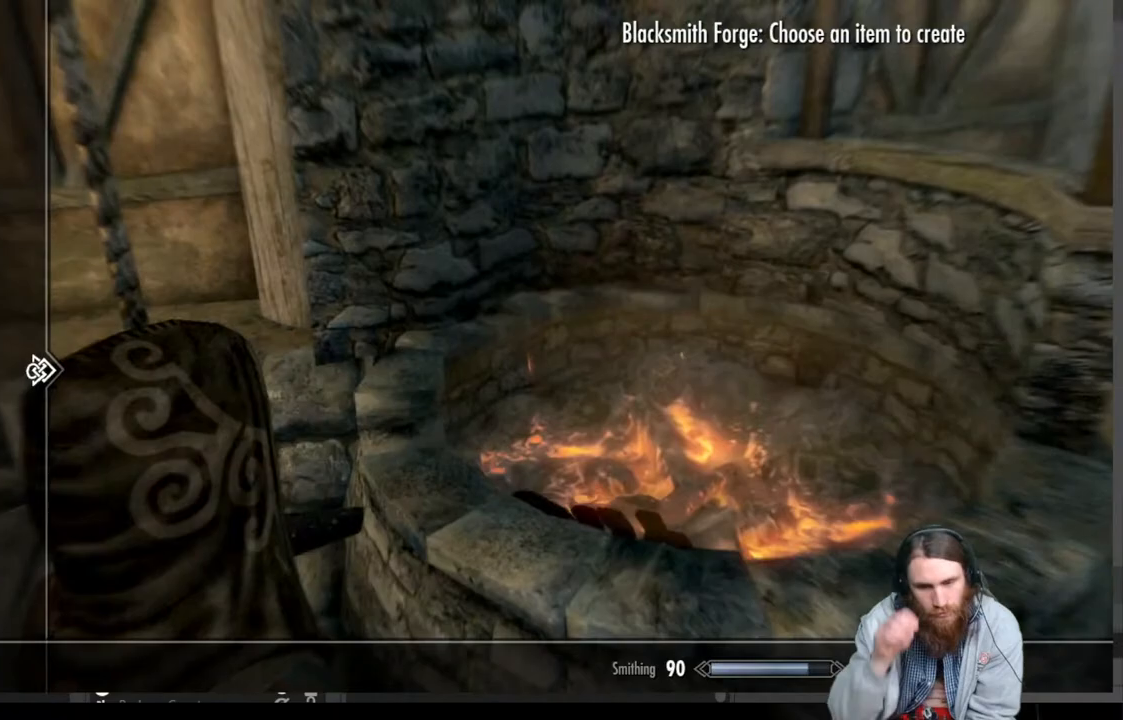
{"buttons": [], "left_stick": "center", "right_stick": "center", "events": []}
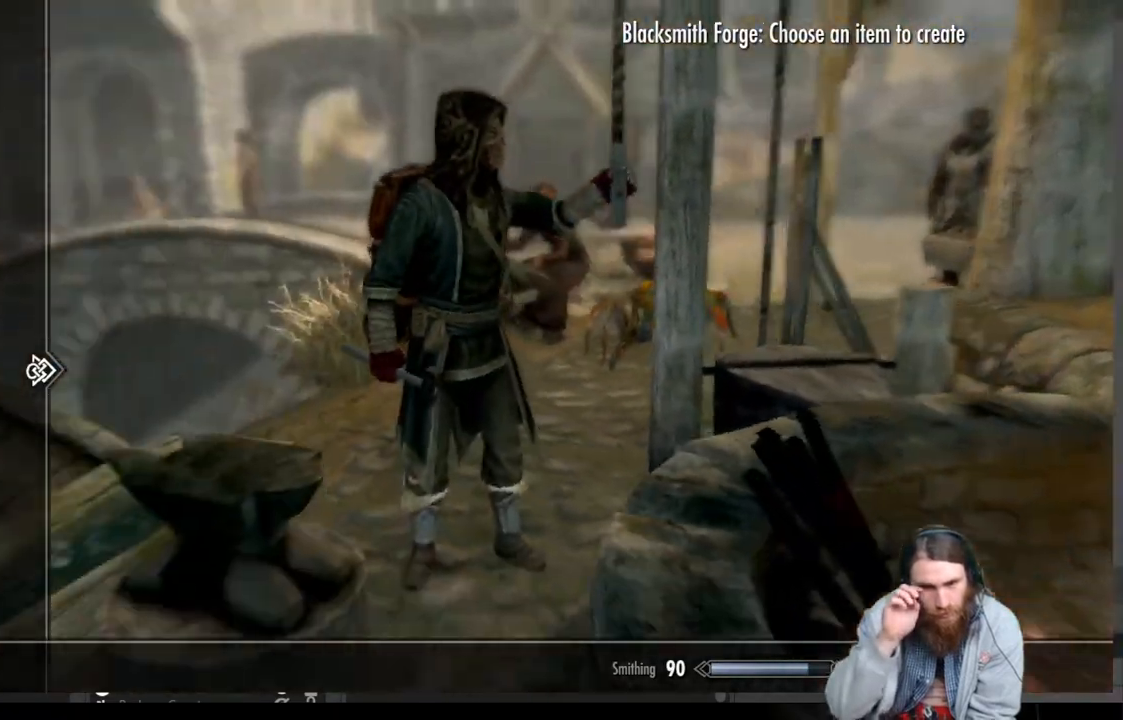
{"buttons": [], "left_stick": "center", "right_stick": "center", "events": []}
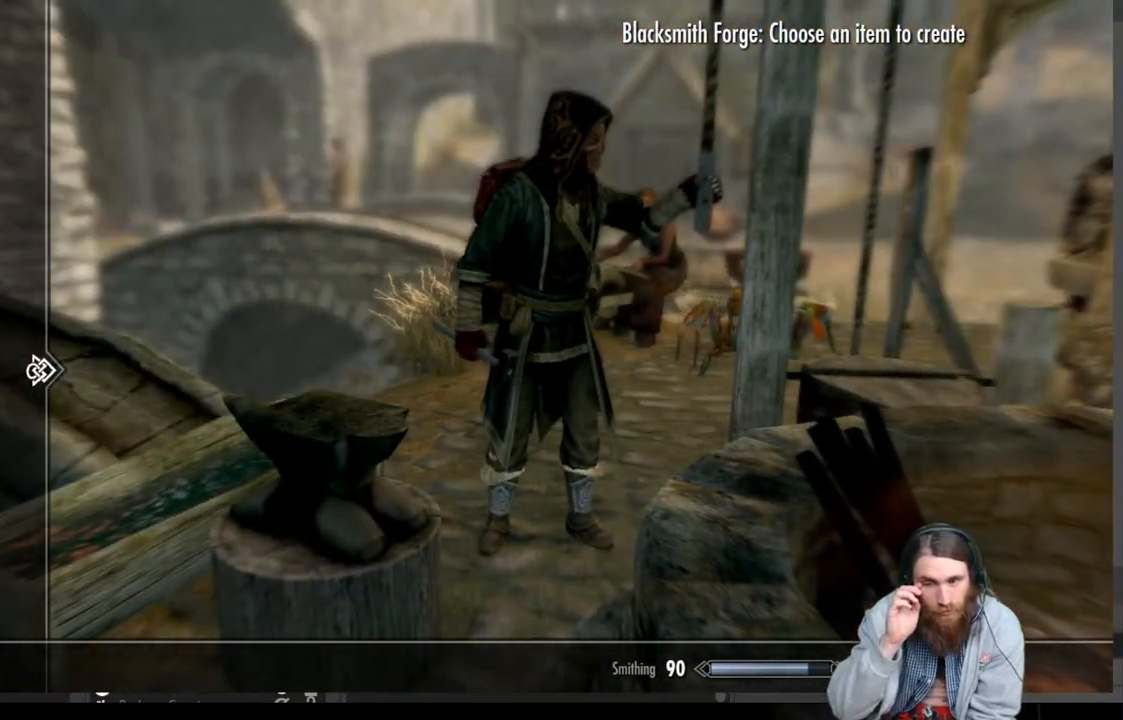
{"buttons": [], "left_stick": "center", "right_stick": "center", "events": []}
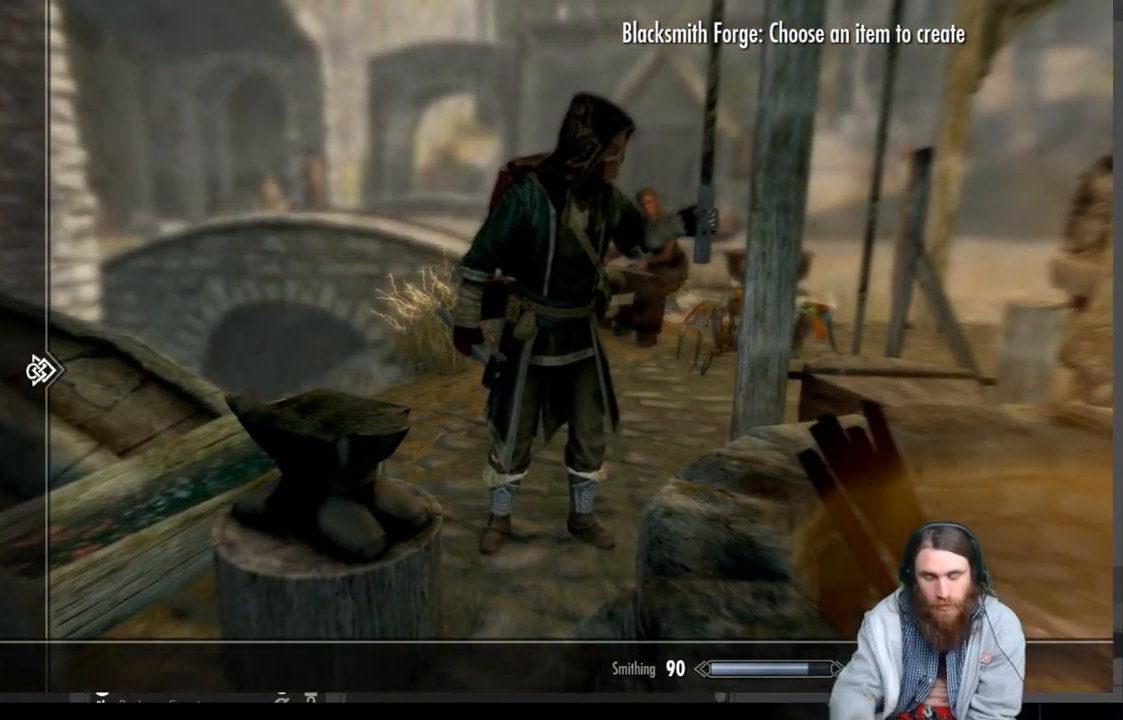
{"buttons": [], "left_stick": "center", "right_stick": "center", "events": []}
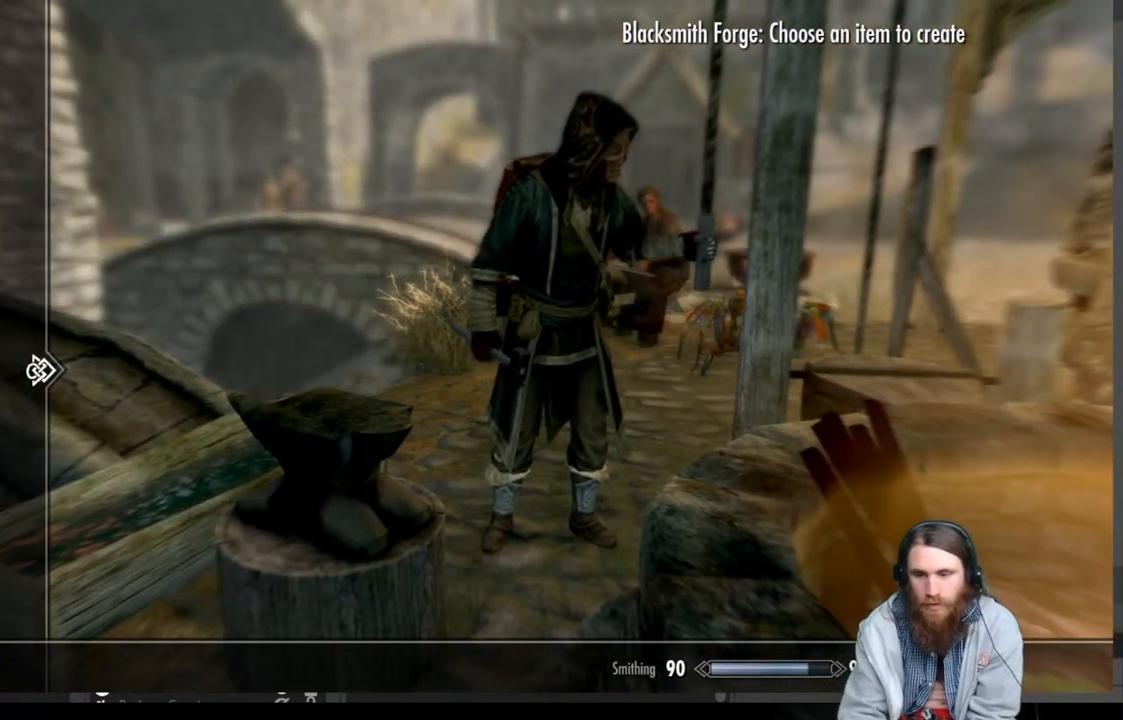
{"buttons": [], "left_stick": "center", "right_stick": "center", "events": [[183, "B", "down"], [367, "B", "up"]]}
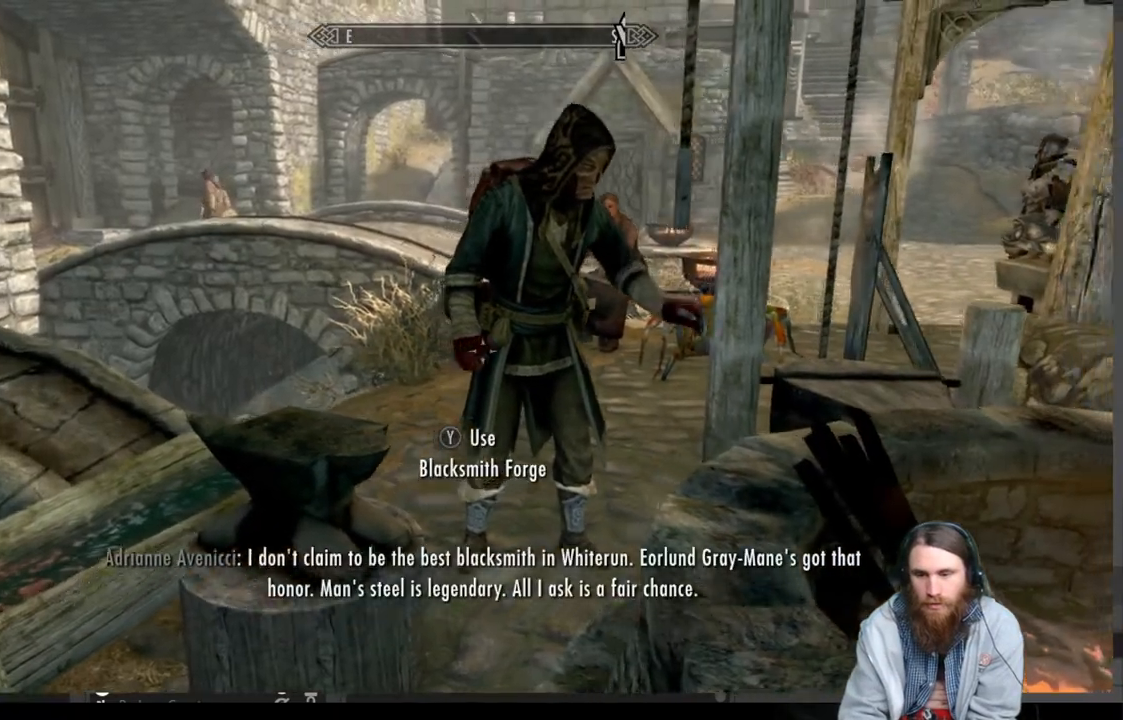
{"buttons": [], "left_stick": "center", "right_stick": "center", "events": []}
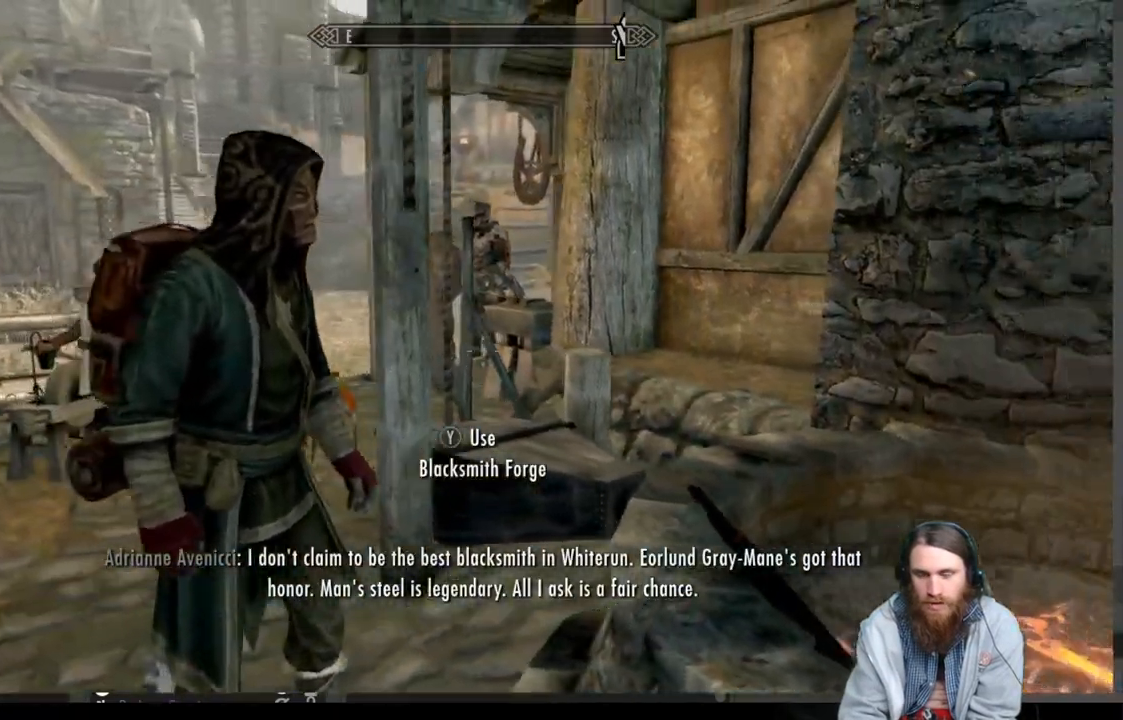
{"buttons": [], "left_stick": "center", "right_stick": "down-left", "events": [[117, "right_stick", "down-left"]]}